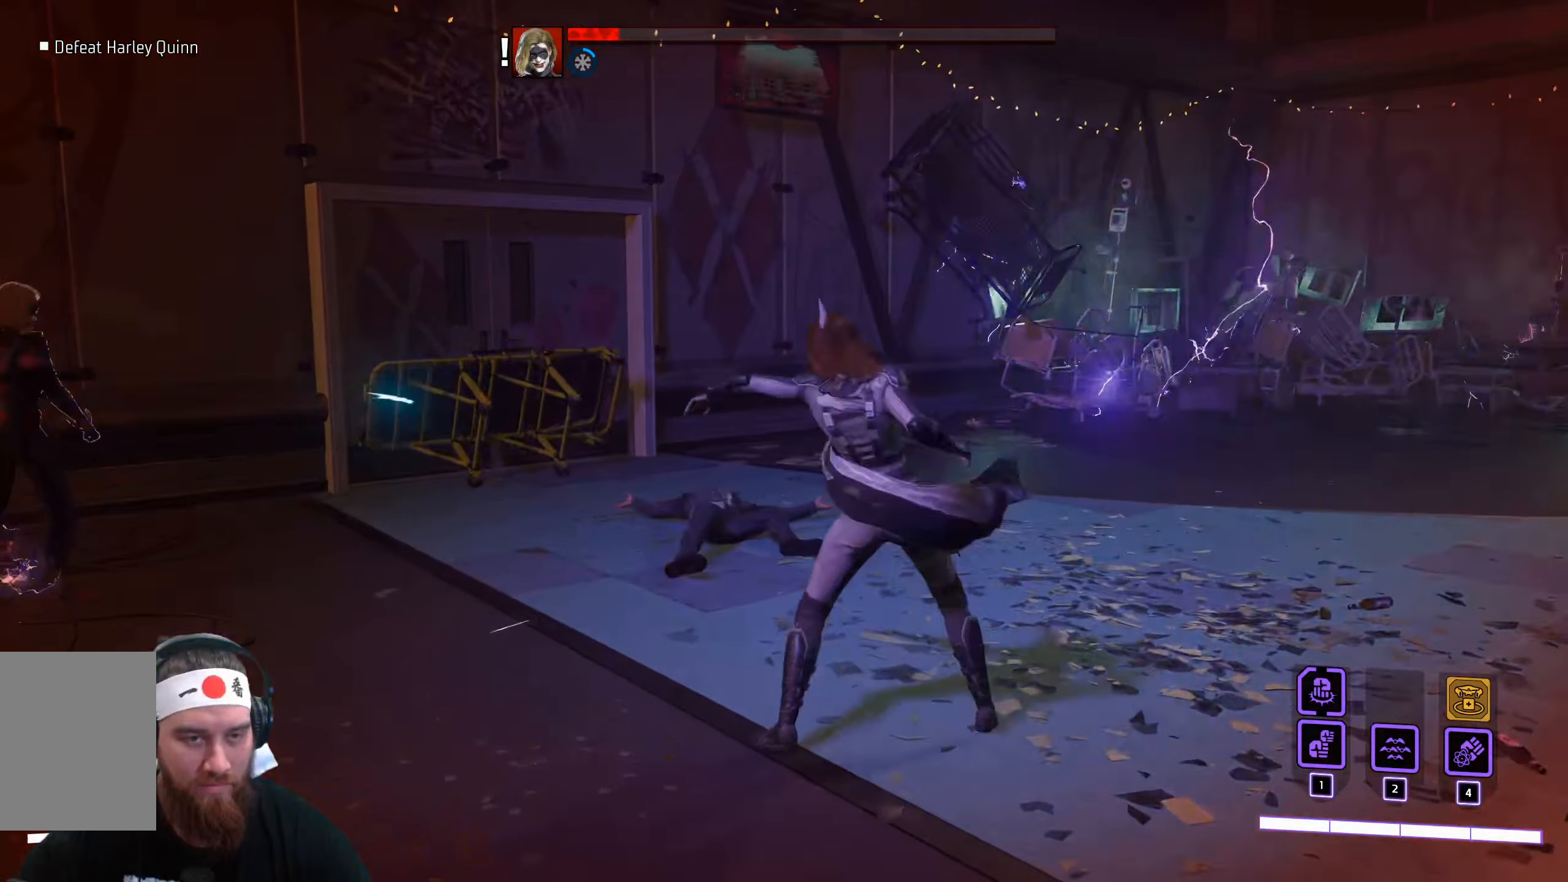
Gameplay with keyboard and mouse; each line is a JSON object with the keys and mouse buttons held at the frame after it. "events" lists presses ("down") and releases ("up") of "a", "ctrl", "d", "e", "q", "s", "shift", "space", "tab", "w", "mouse_left", "mouse_wheel", "mouse_right", "mouse_mb4" and "mouse_mb5" between this image and that frame as [ms after this image, input, new state], when the widget could be followed in between. "mouse_left", "mouse_wheel", "mouse_right", "mouse_mb4", "mouse_mb5" = the "left", "wheel", "right", "mb4", "mb5" buttons of the "mouse" list. No other keys are recorded. "wheel" means that the mouse wheel is clicked or scrolled. Not read: f mouse_move r.
{"keys": ["a"], "mouse": ["left"], "events": [[133, "mouse_left", "down"], [250, "mouse_left", "up"], [300, "mouse_left", "down"], [400, "mouse_left", "up"], [483, "mouse_left", "down"]]}
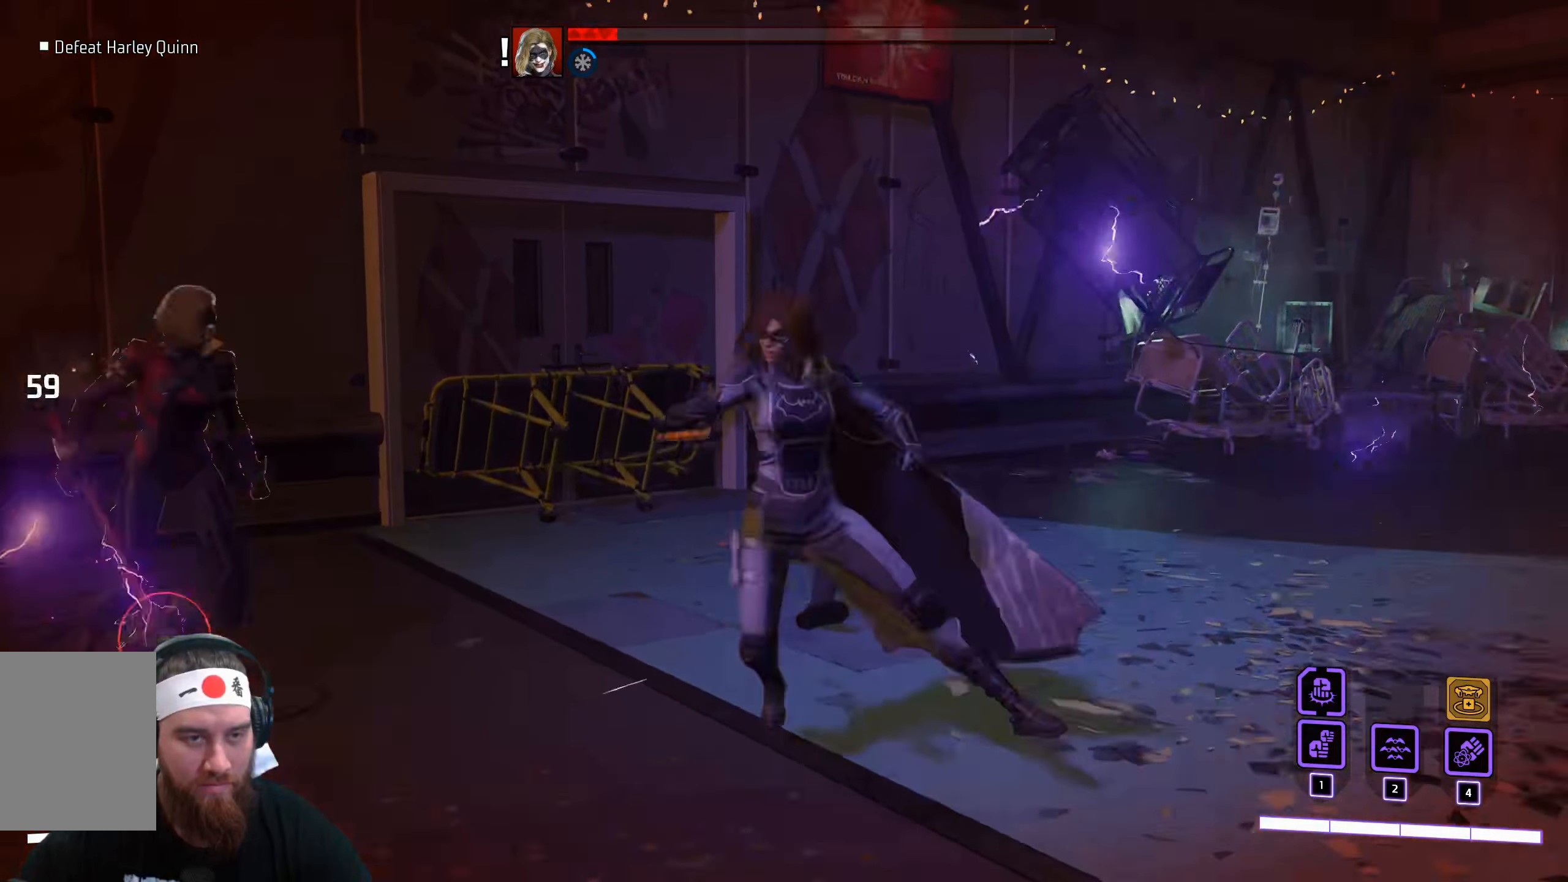
{"keys": ["a", "d"], "mouse": [], "events": [[67, "mouse_left", "up"], [133, "mouse_left", "down"], [267, "mouse_left", "up"], [333, "mouse_left", "down"], [433, "mouse_left", "up"], [500, "d", "down"]]}
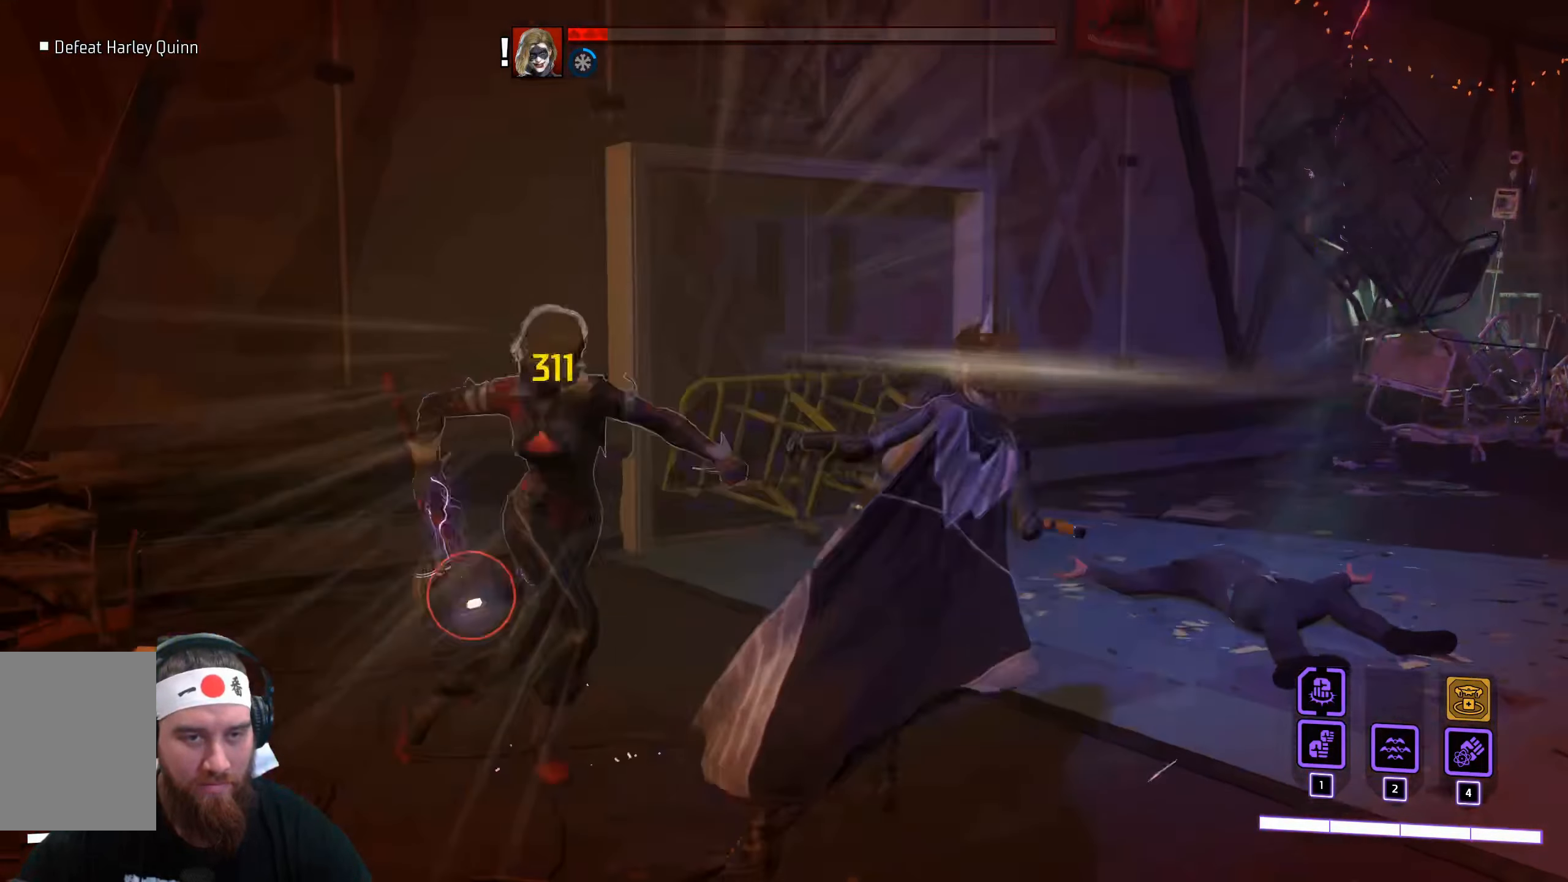
{"keys": ["d"], "mouse": [], "events": [[33, "a", "up"], [117, "space", "down"], [233, "space", "up"], [333, "space", "down"], [433, "space", "up"]]}
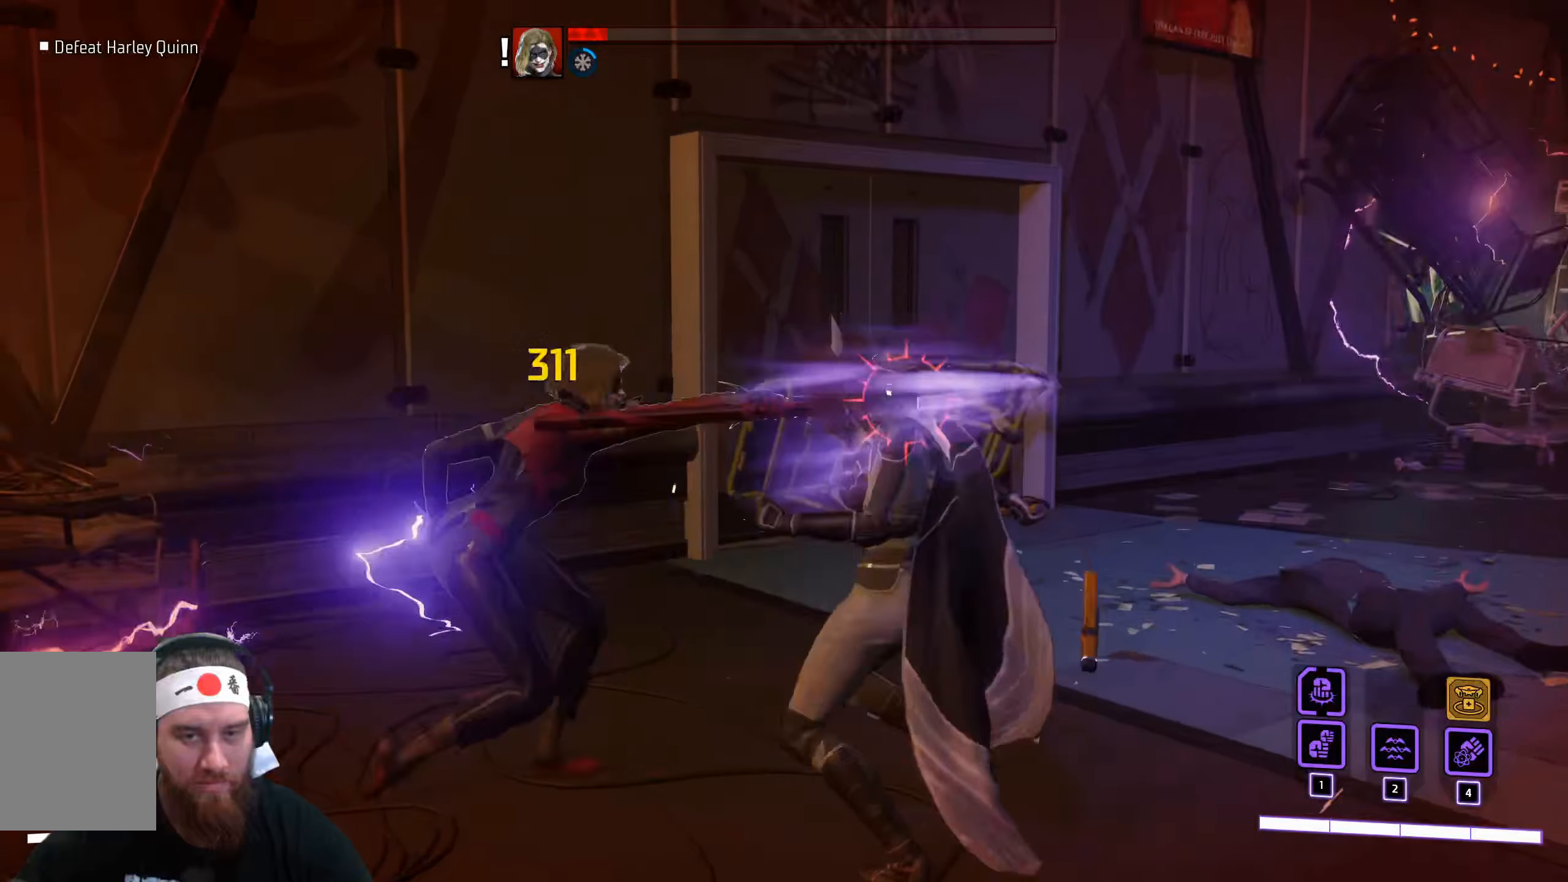
{"keys": ["d", "space"], "mouse": [], "events": [[383, "space", "down"]]}
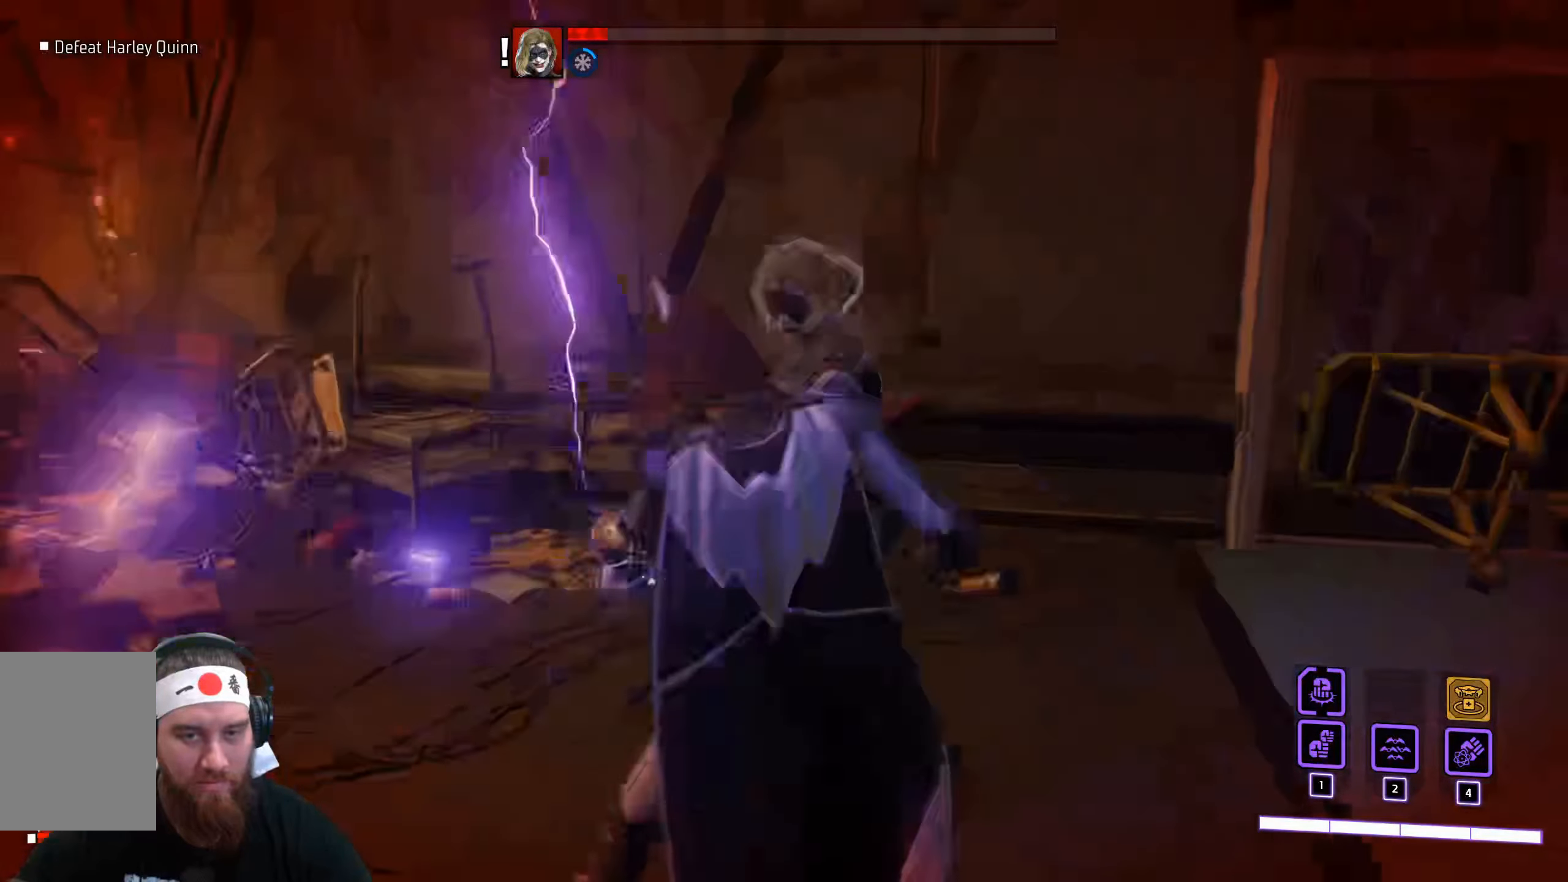
{"keys": [], "mouse": [], "events": [[100, "space", "up"], [233, "d", "up"]]}
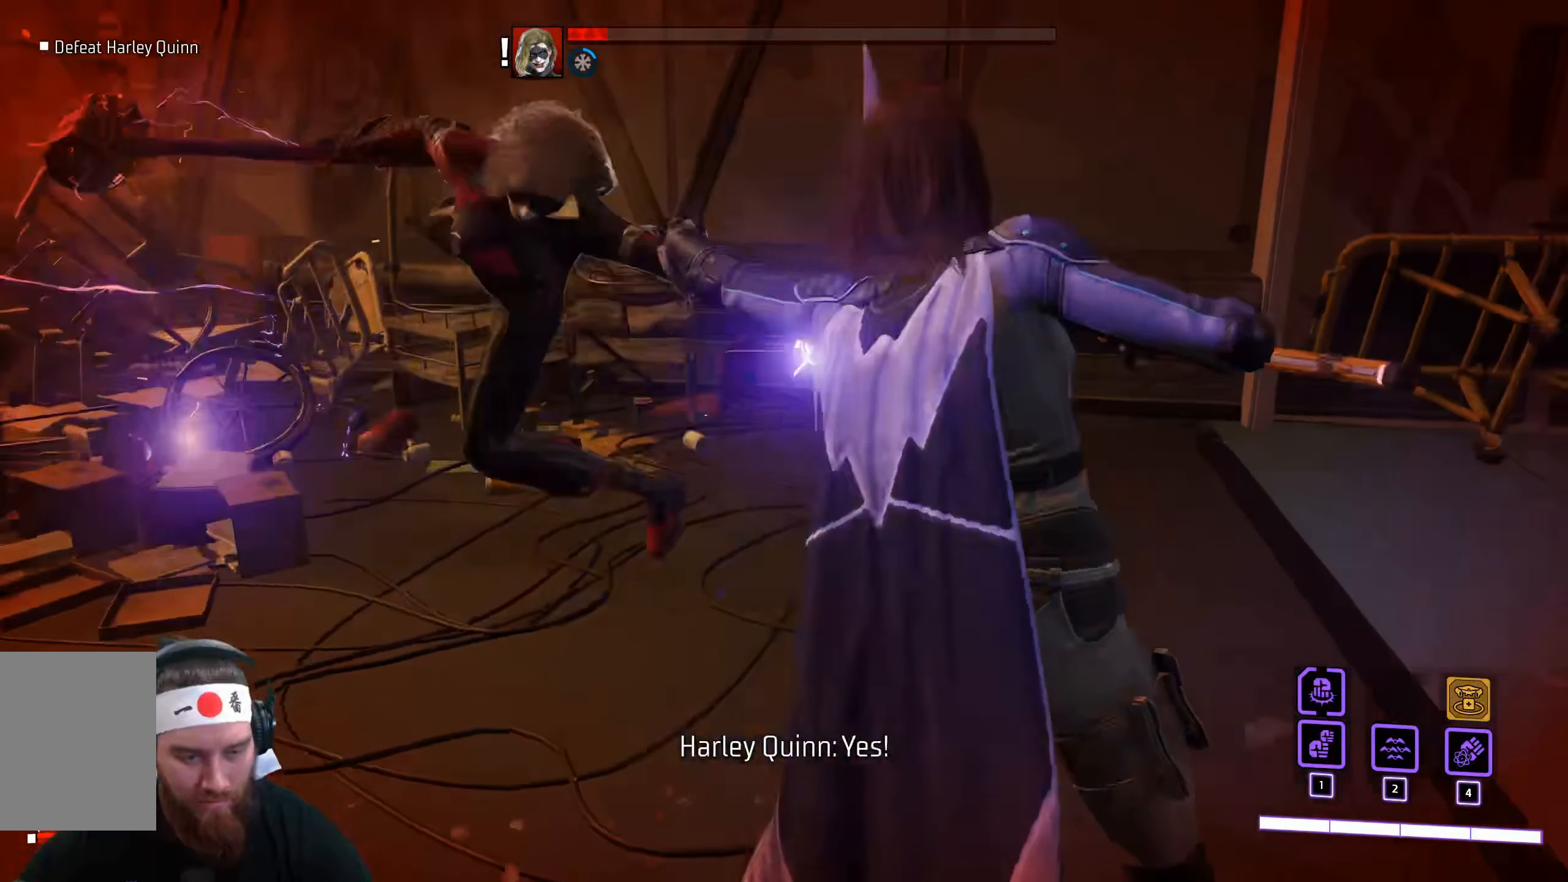
{"keys": ["d"], "mouse": [], "events": [[417, "d", "down"]]}
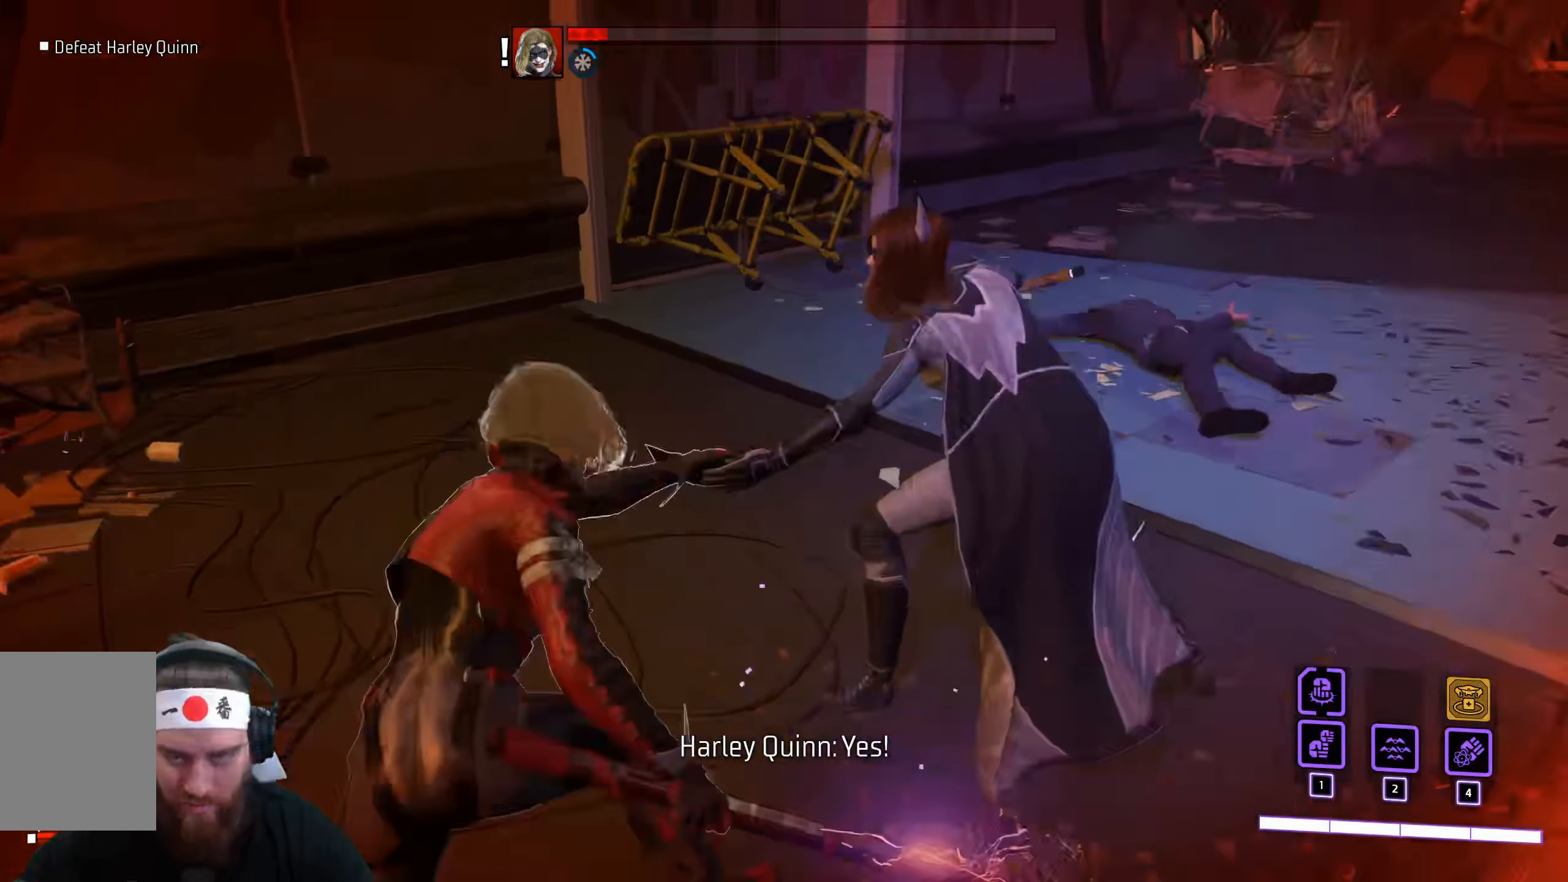
{"keys": ["d"], "mouse": [], "events": [[17, "space", "down"], [217, "space", "up"]]}
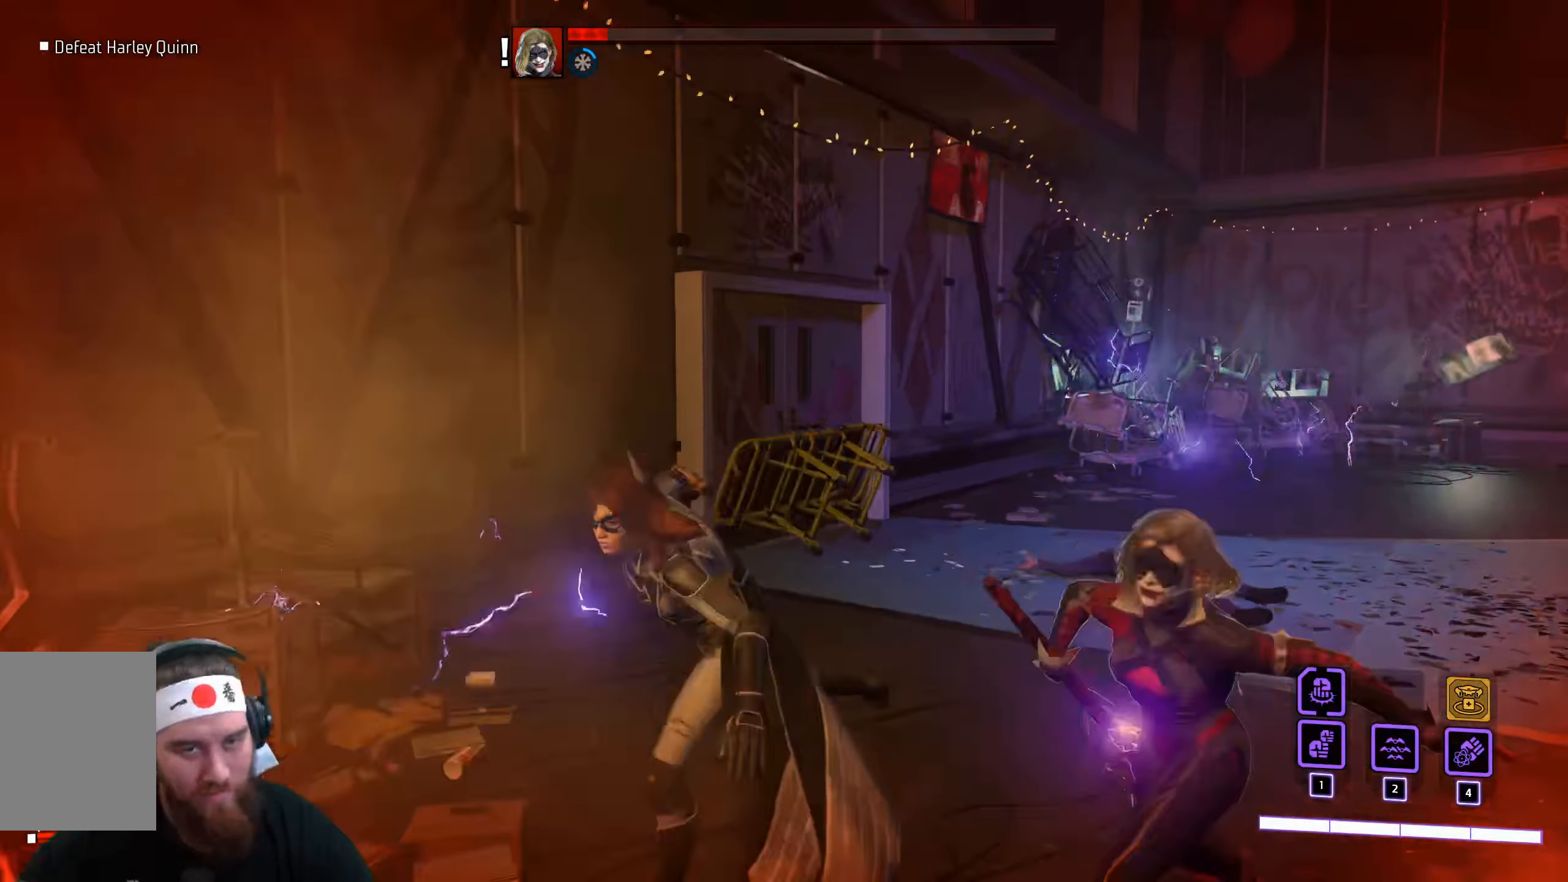
{"keys": ["d", "space"], "mouse": [], "events": [[33, "space", "down"], [217, "space", "up"], [500, "space", "down"]]}
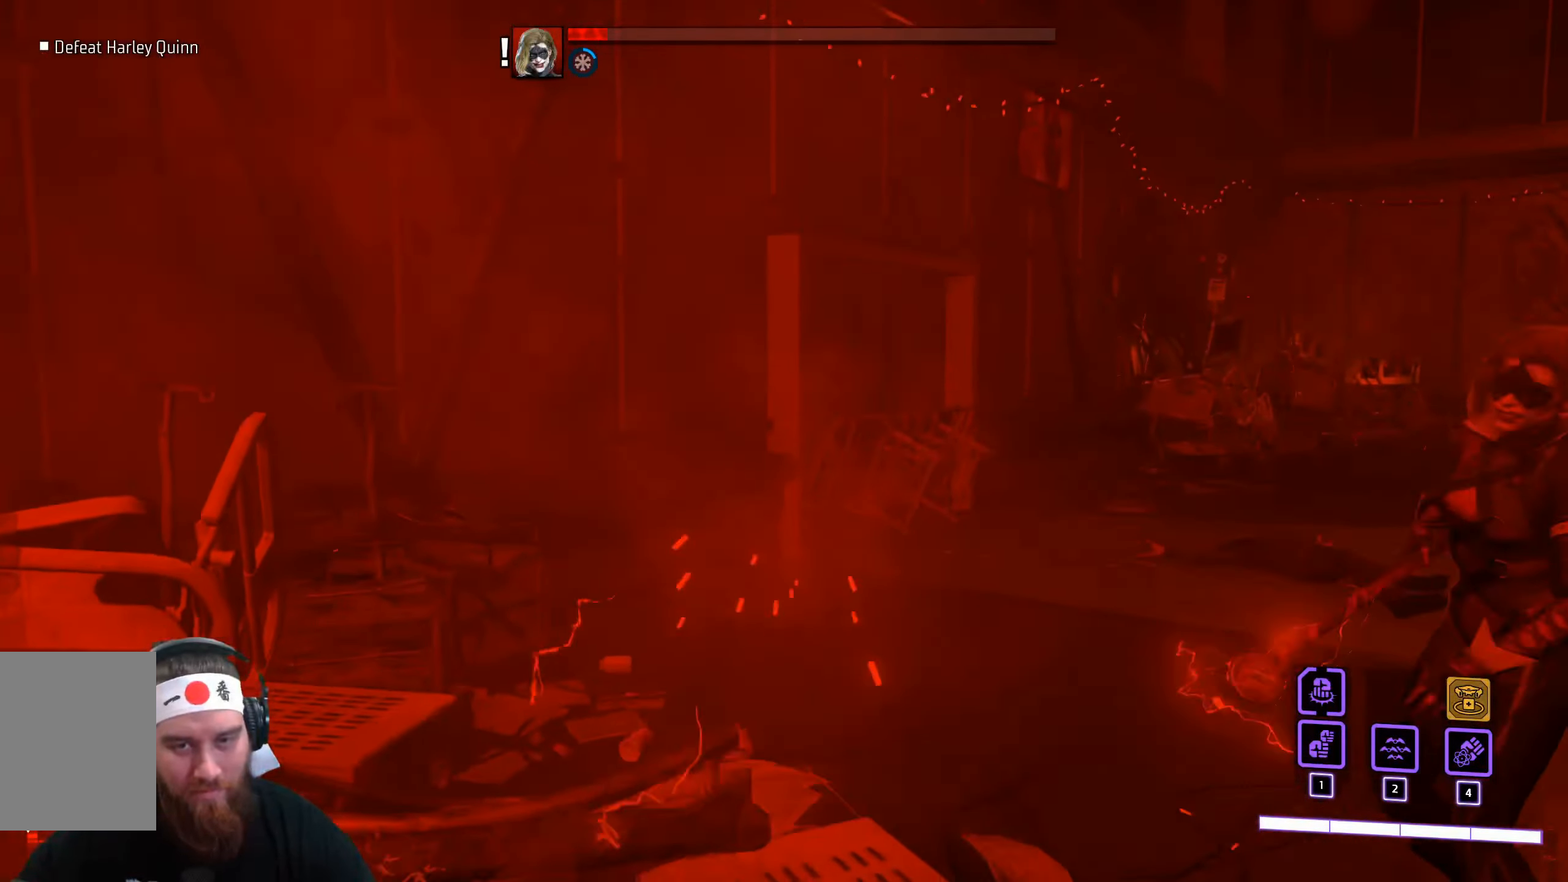
{"keys": [], "mouse": [], "events": [[133, "space", "up"], [500, "d", "up"]]}
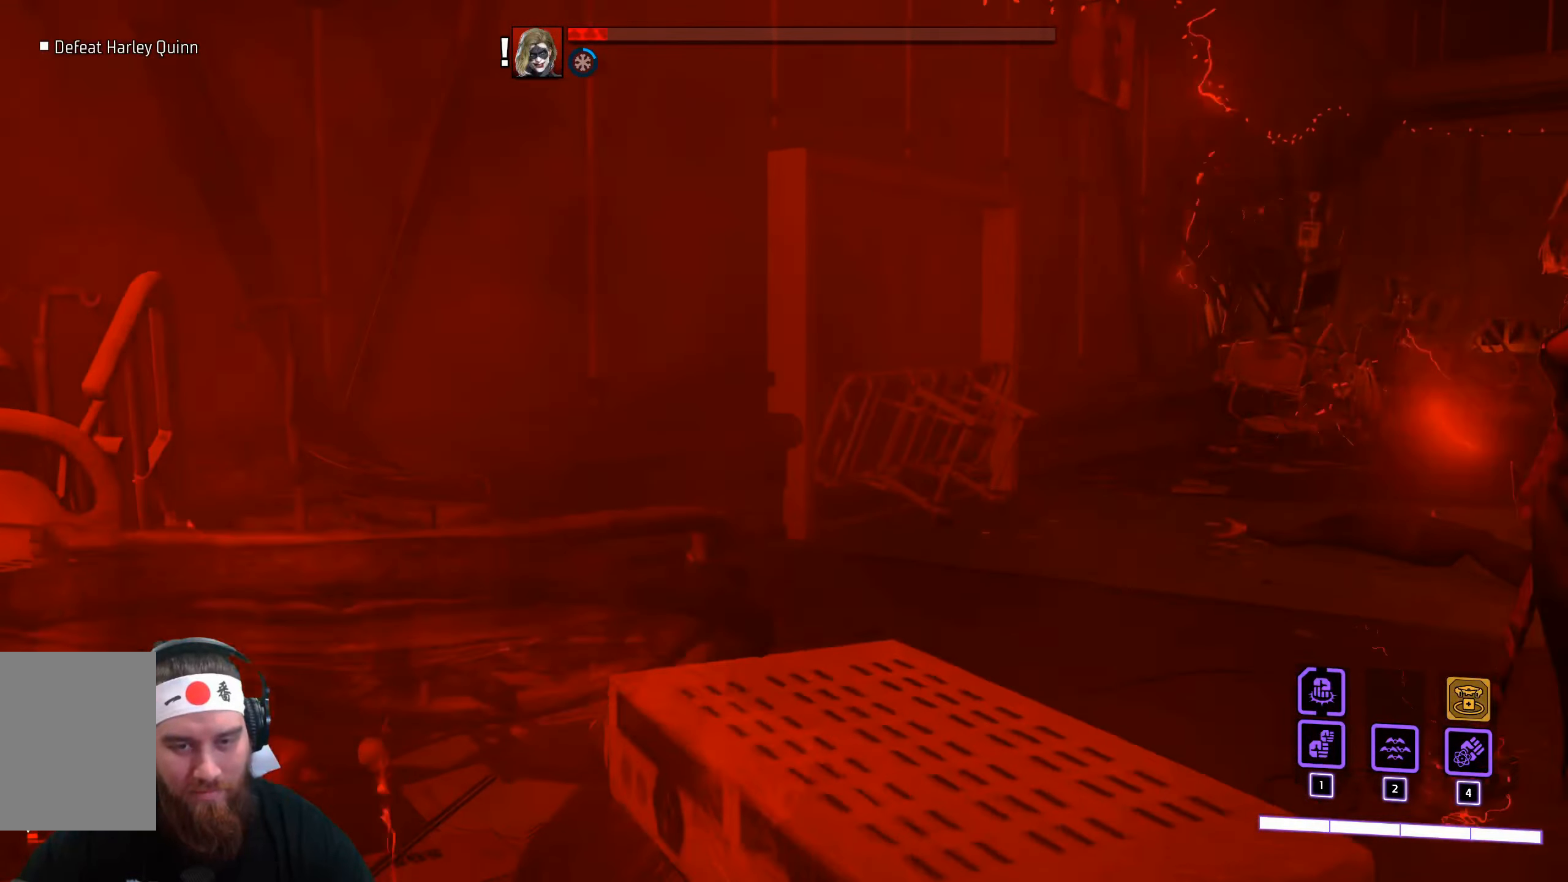
{"keys": [], "mouse": [], "events": []}
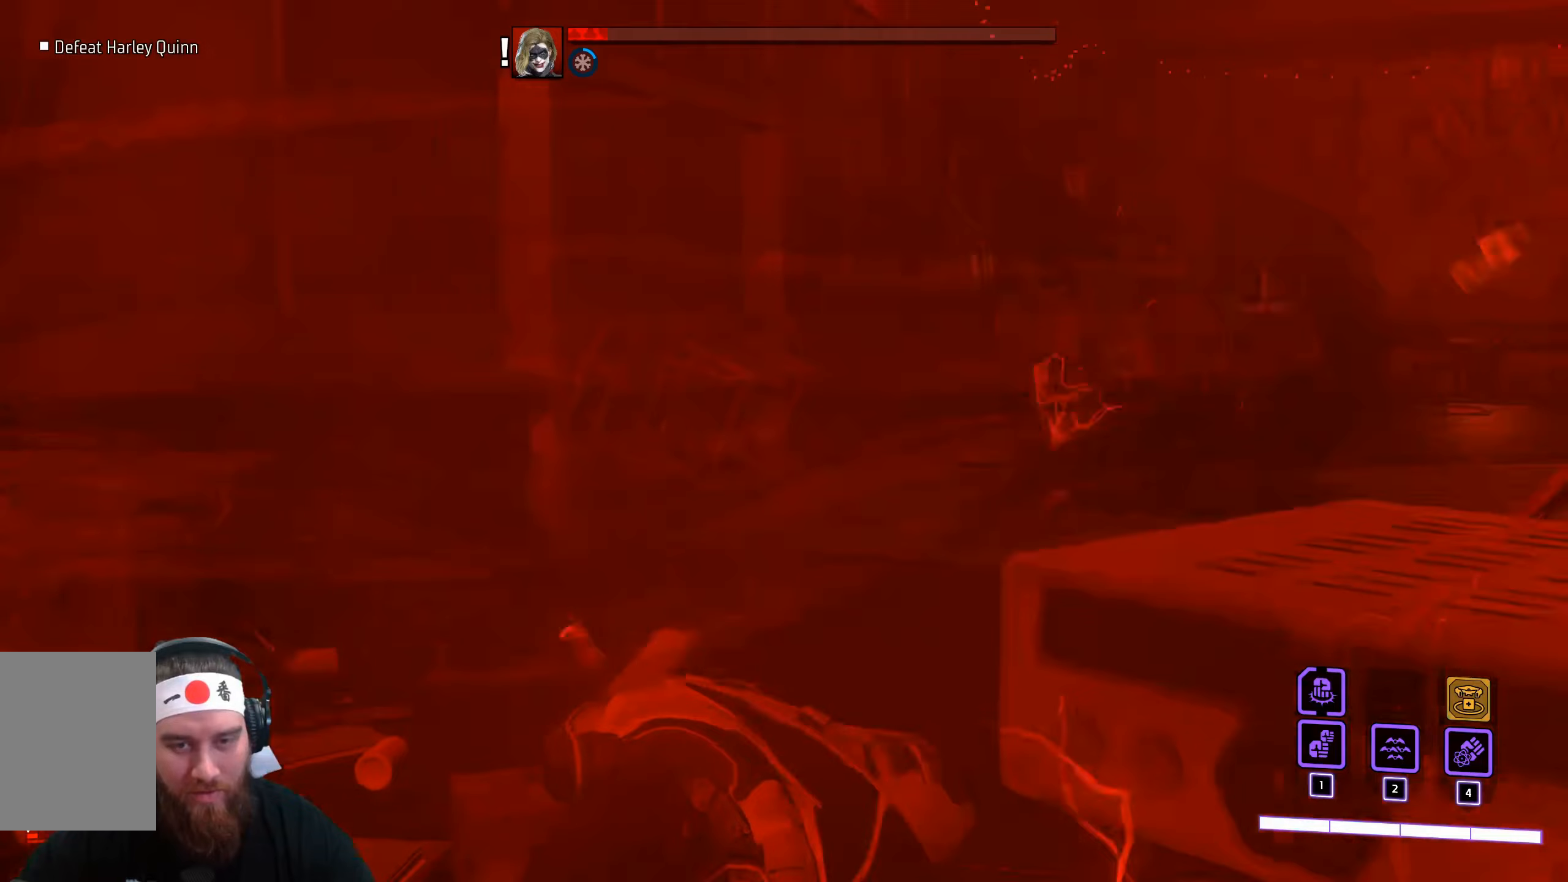
{"keys": [], "mouse": [], "events": []}
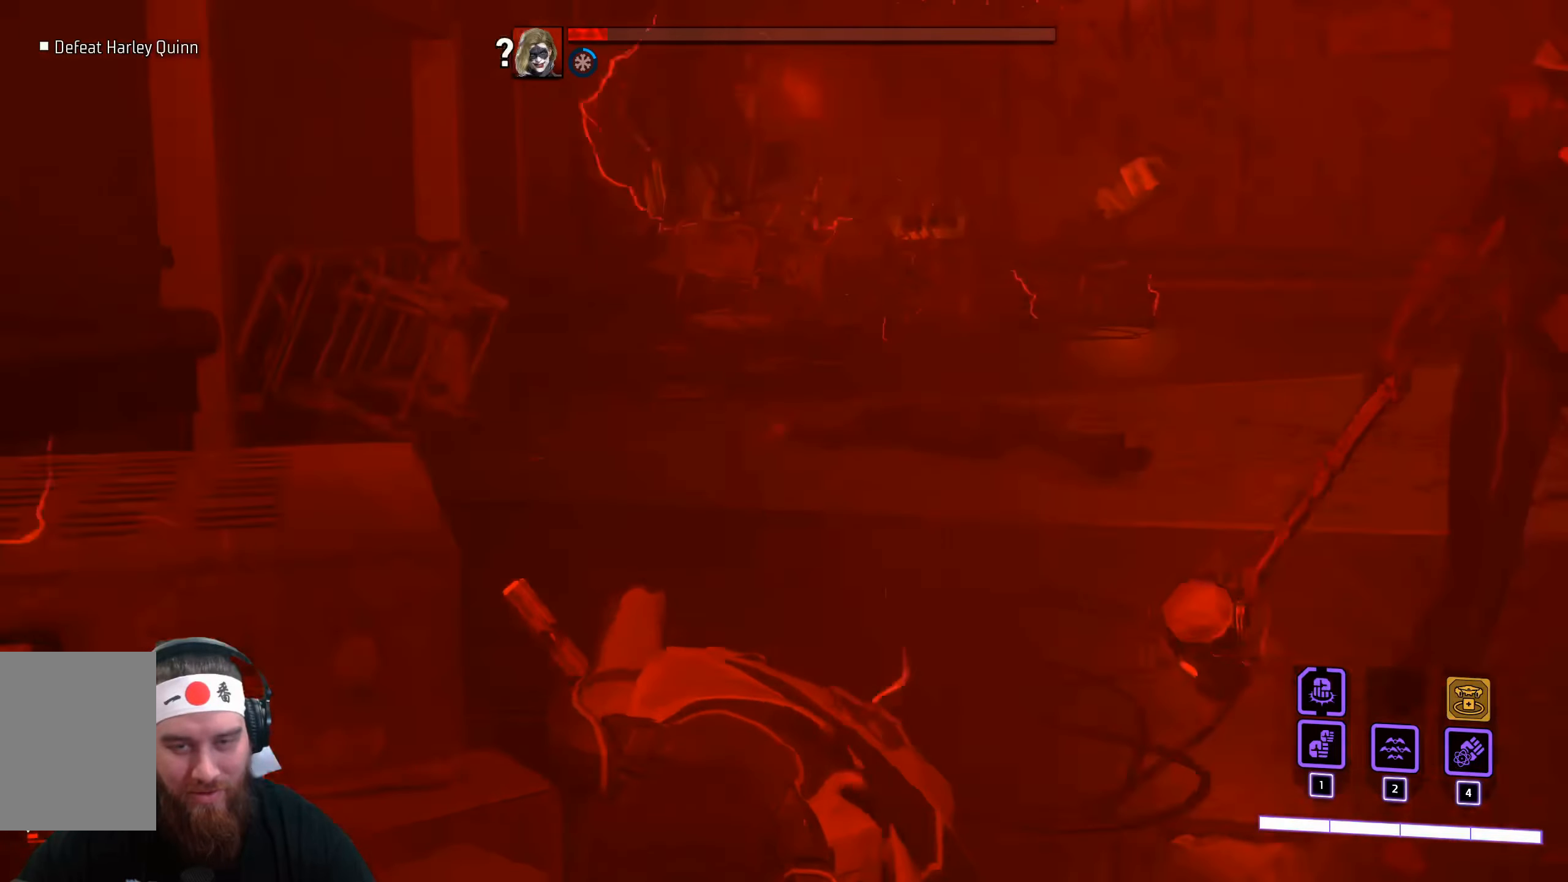
{"keys": [], "mouse": [], "events": []}
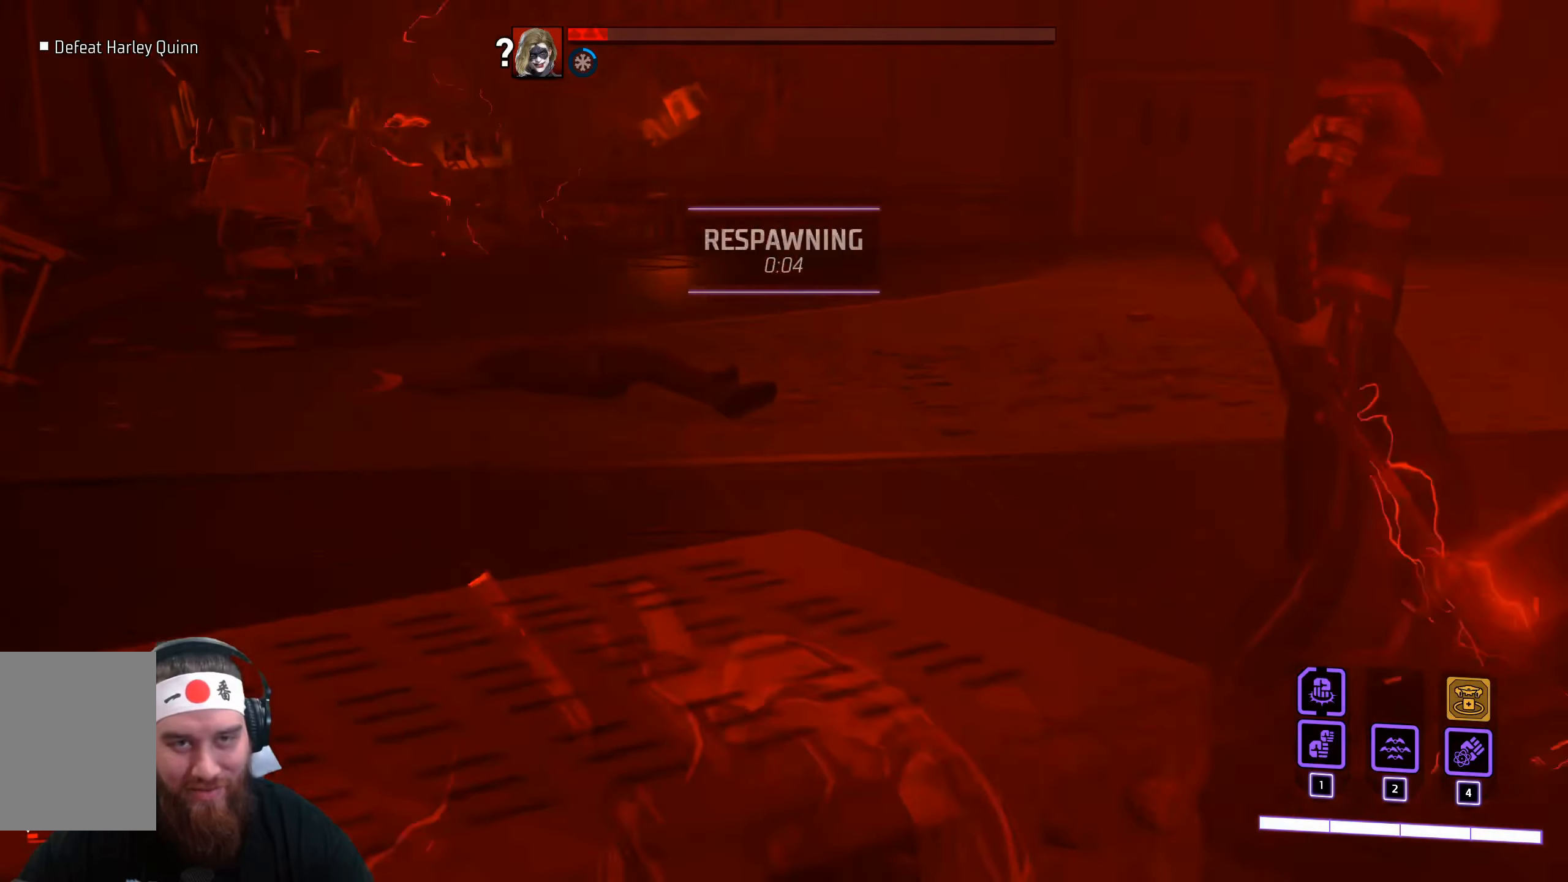
{"keys": [], "mouse": [], "events": []}
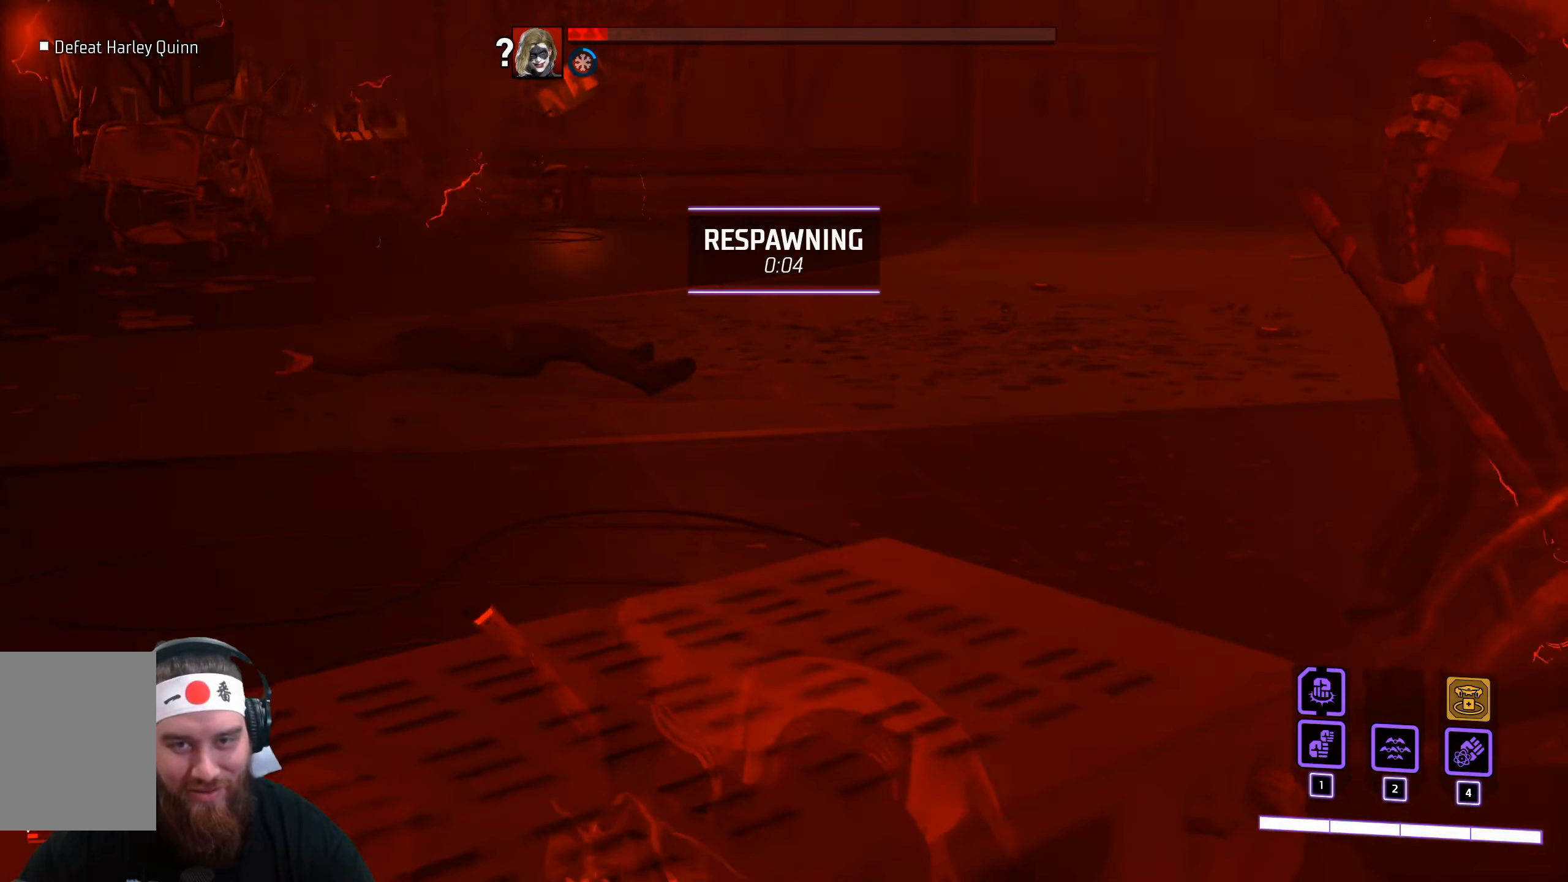
{"keys": [], "mouse": [], "events": []}
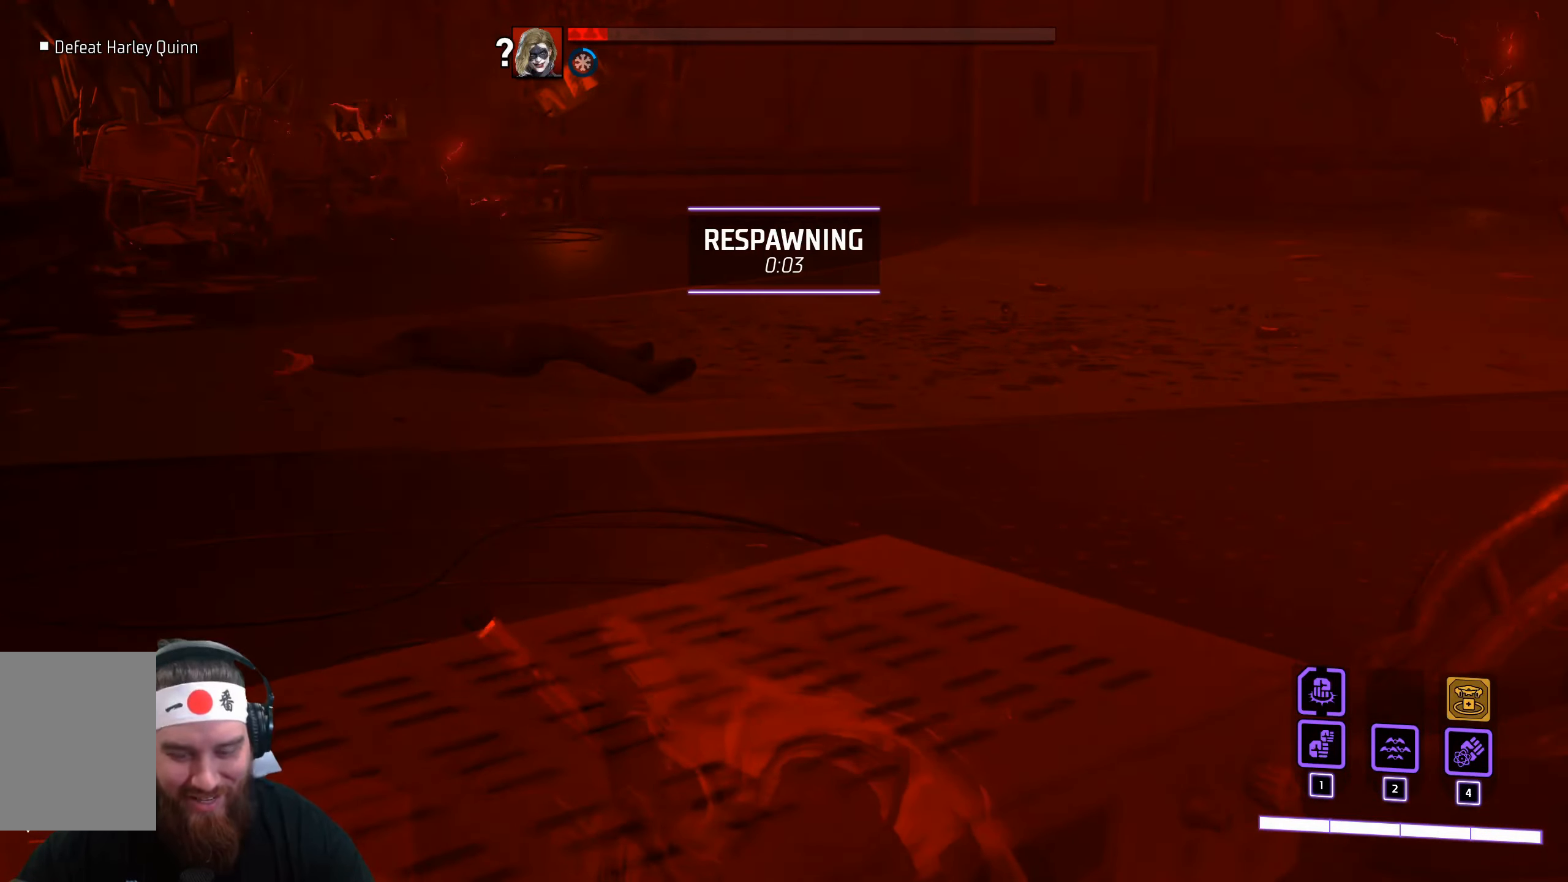
{"keys": [], "mouse": [], "events": []}
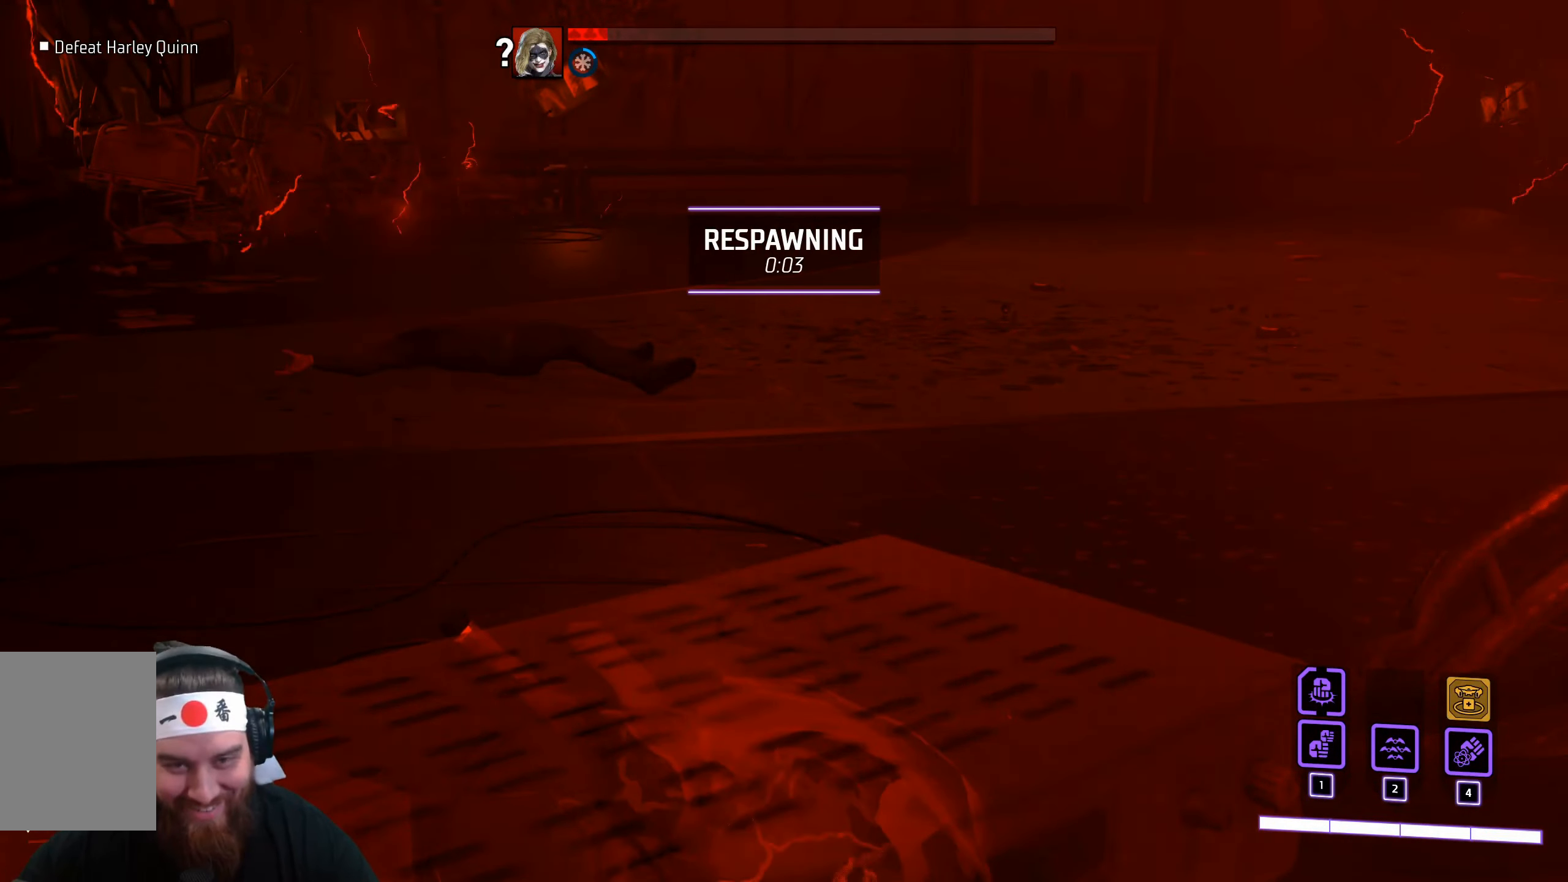
{"keys": [], "mouse": [], "events": []}
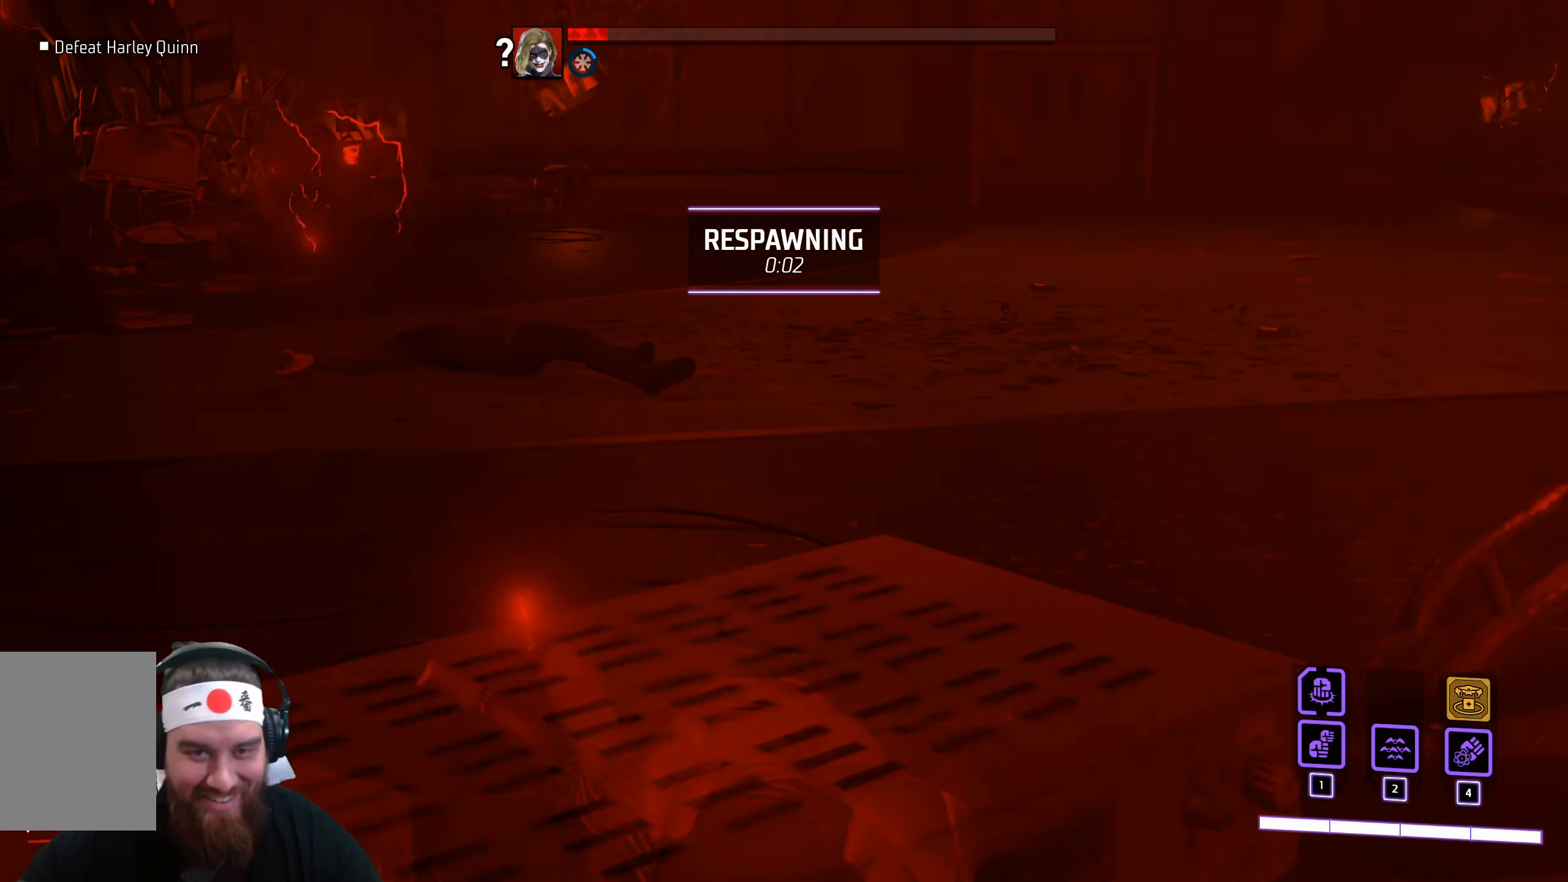
{"keys": [], "mouse": [], "events": [[117, "e", "down"], [284, "e", "up"], [417, "e", "down"], [500, "e", "up"]]}
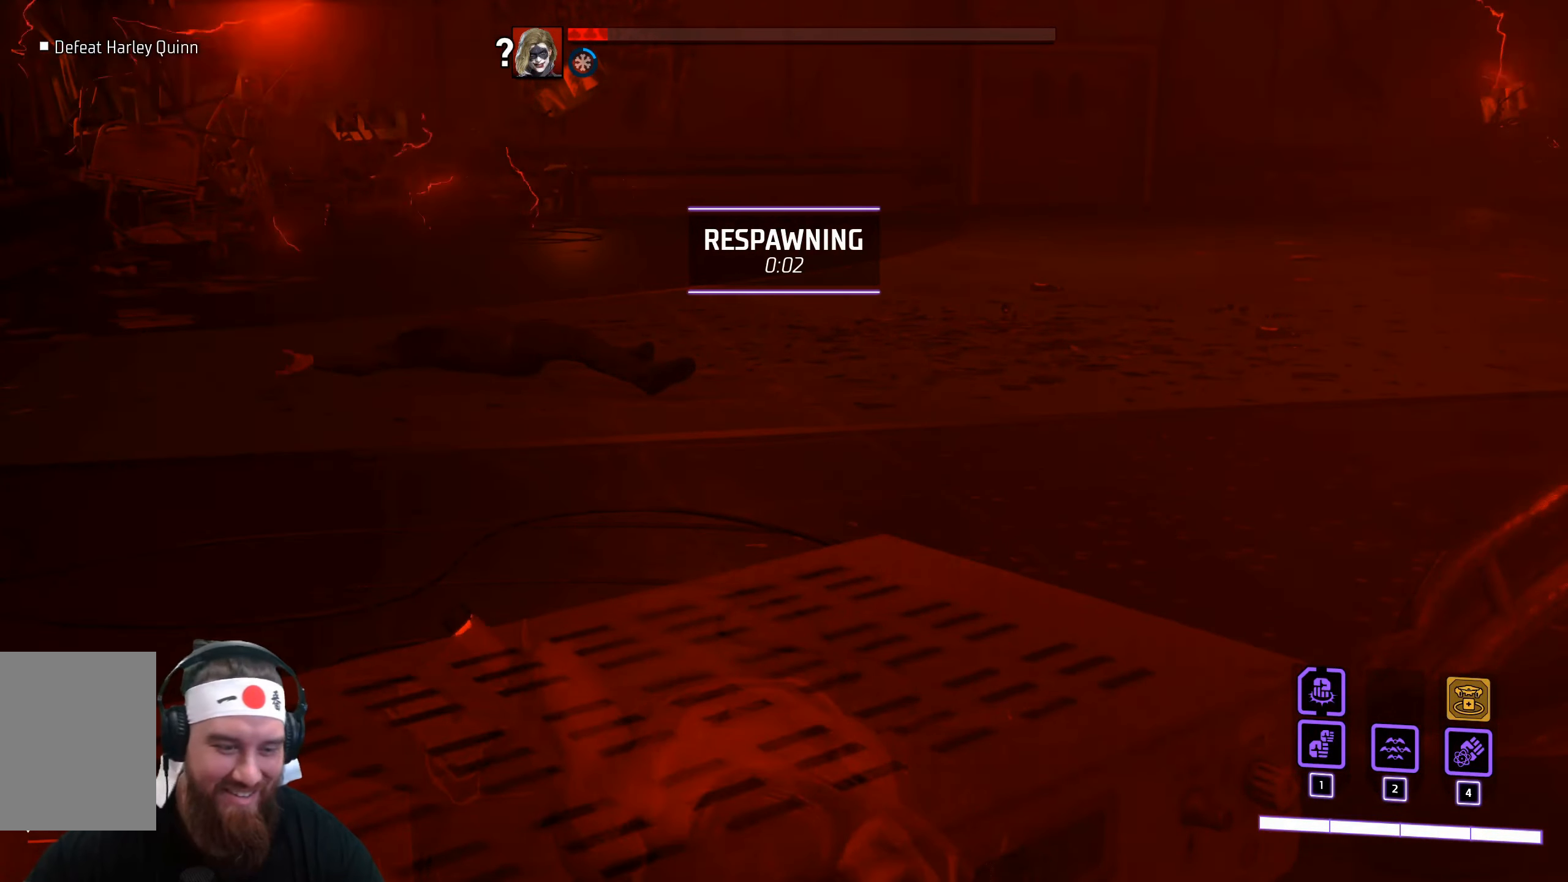
{"keys": [], "mouse": [], "events": [[150, "e", "down"], [300, "e", "up"], [367, "e", "down"], [484, "e", "up"]]}
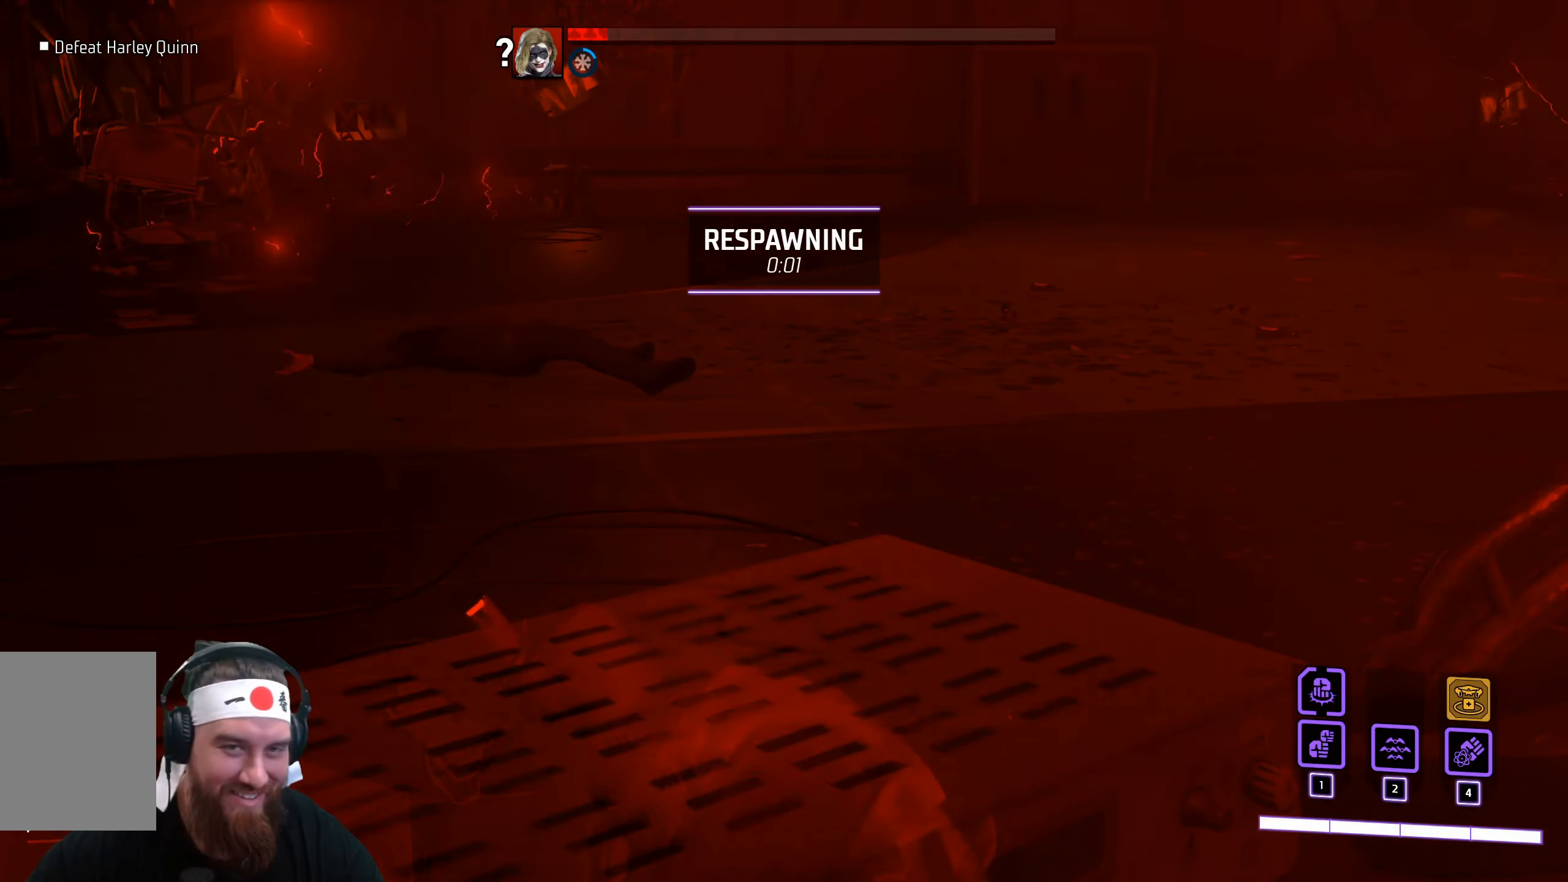
{"keys": [], "mouse": [], "events": []}
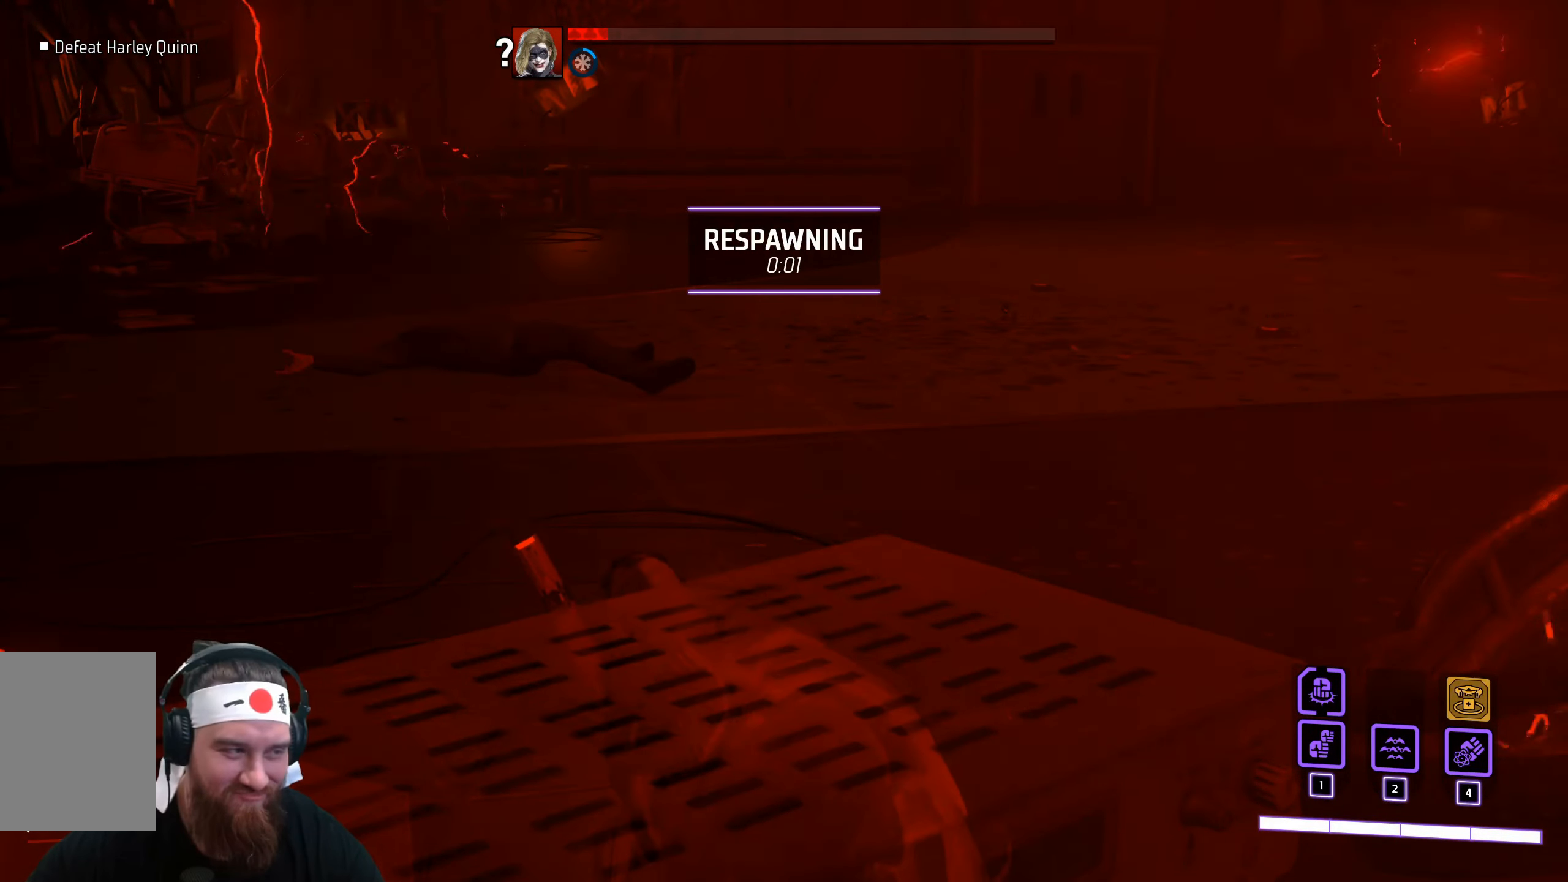
{"keys": [], "mouse": [], "events": []}
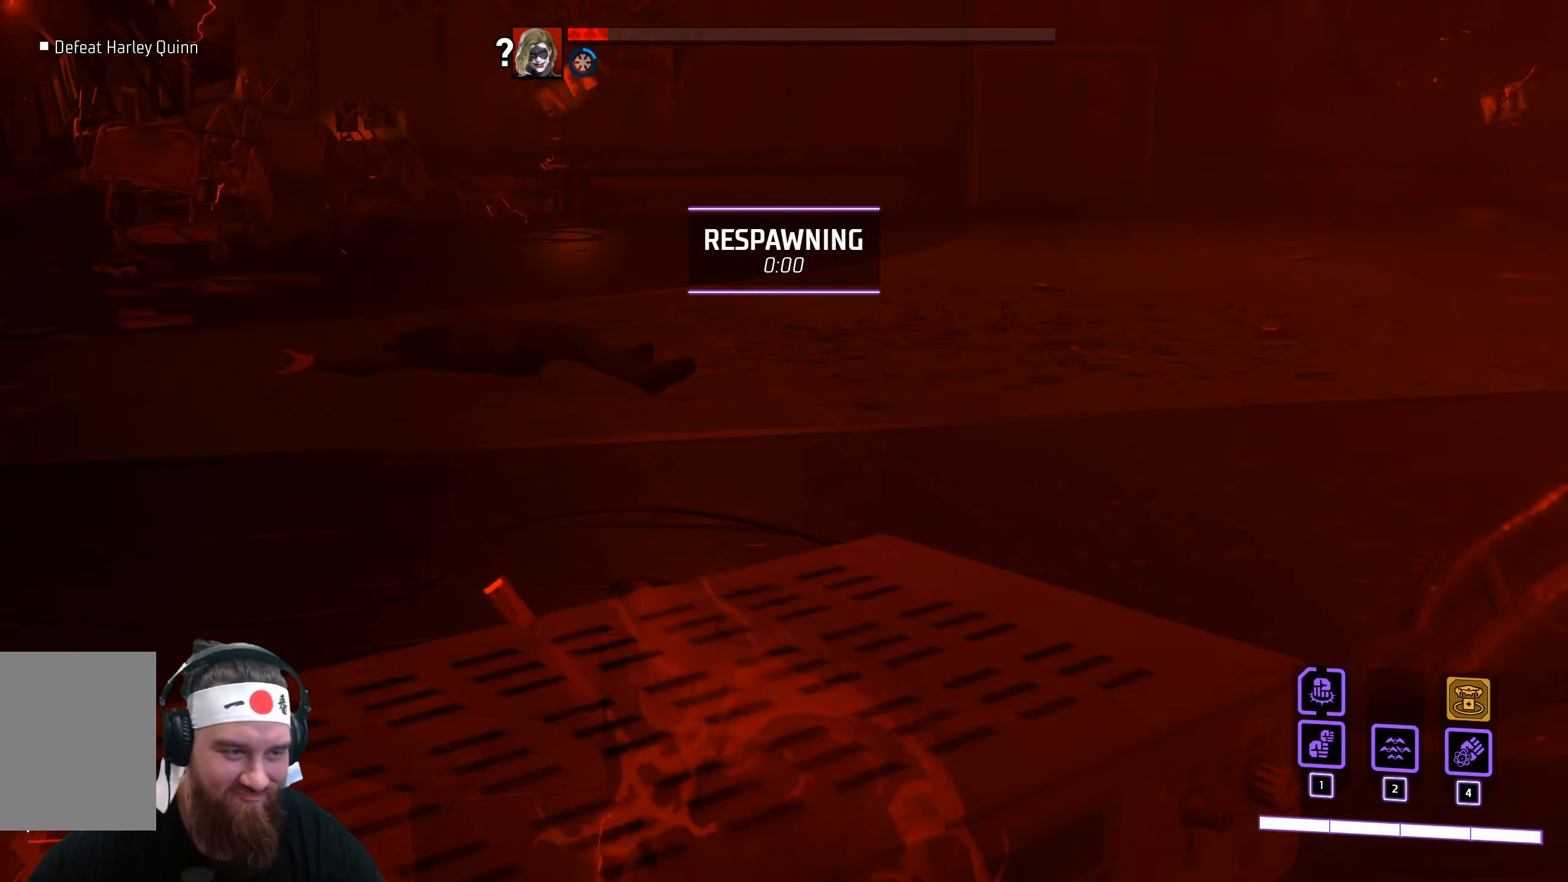
{"keys": [], "mouse": [], "events": []}
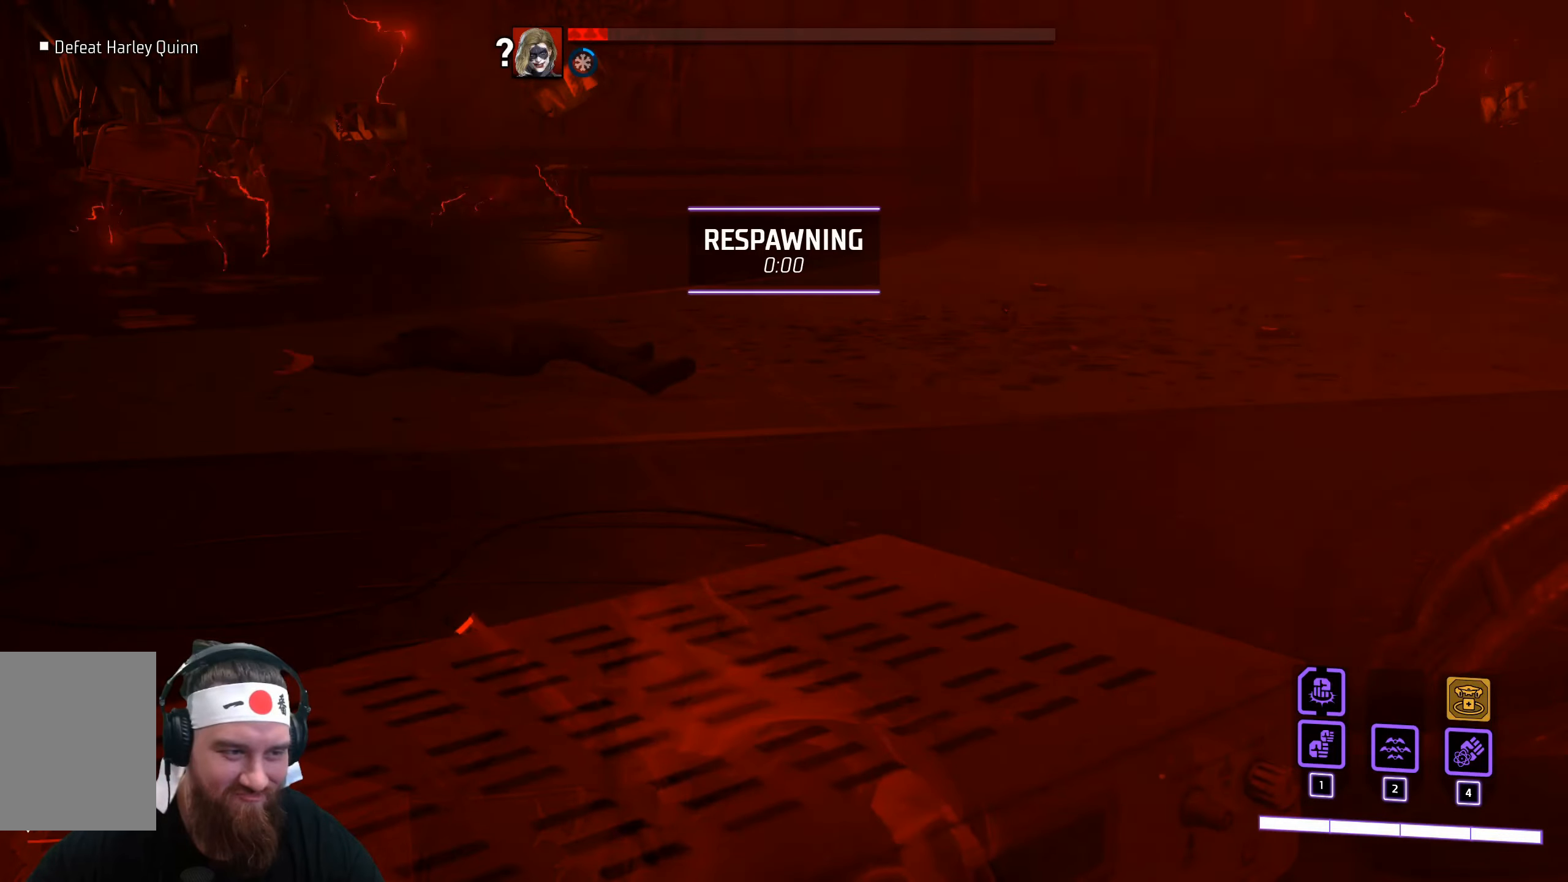
{"keys": [], "mouse": [], "events": []}
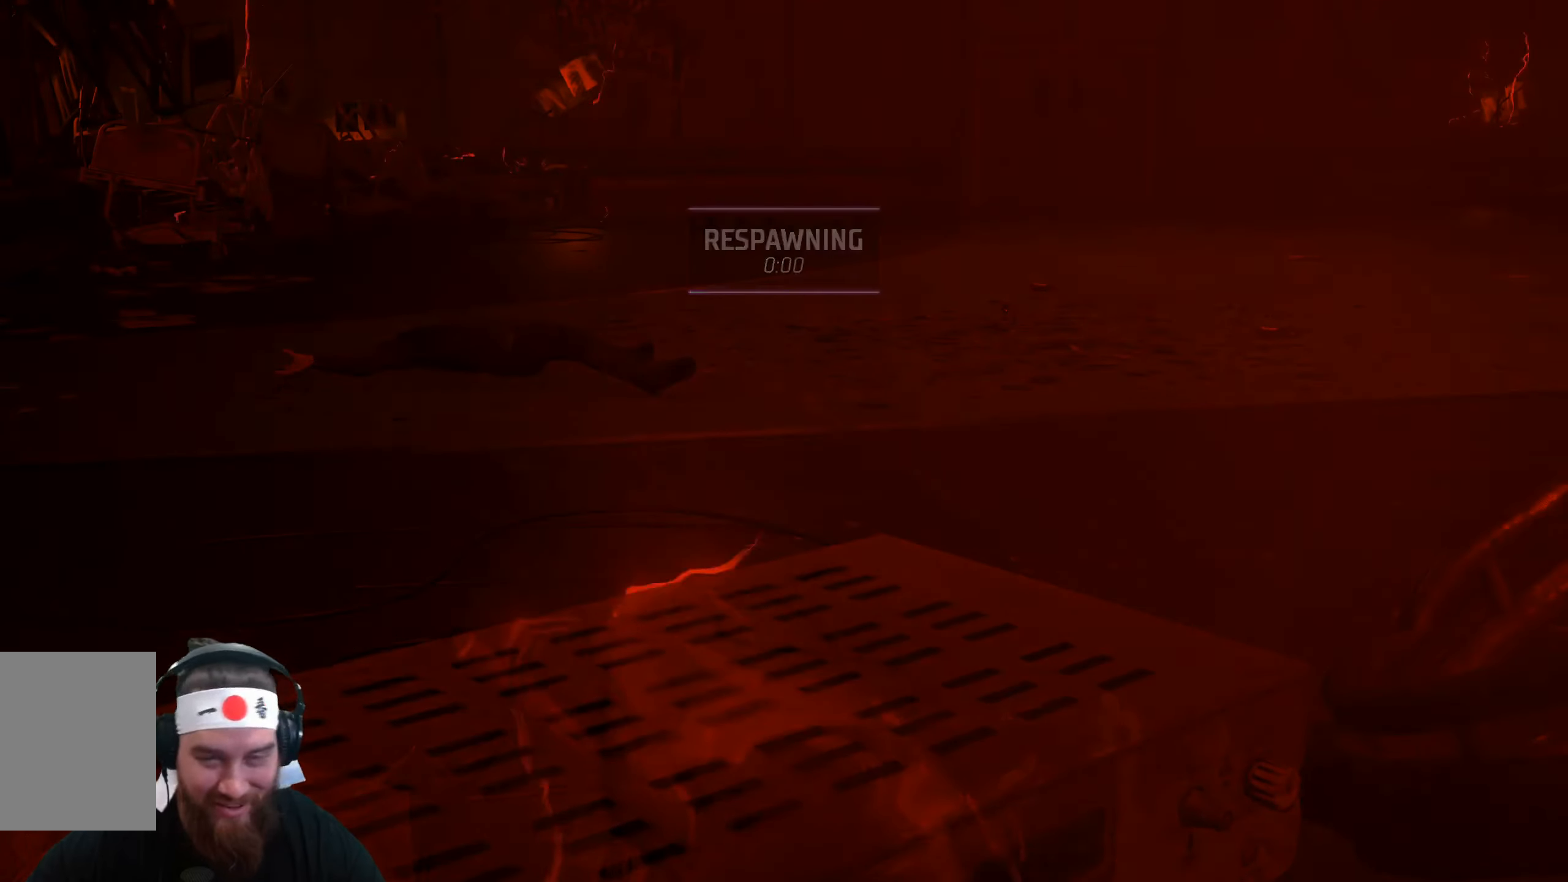
{"keys": [], "mouse": [], "events": []}